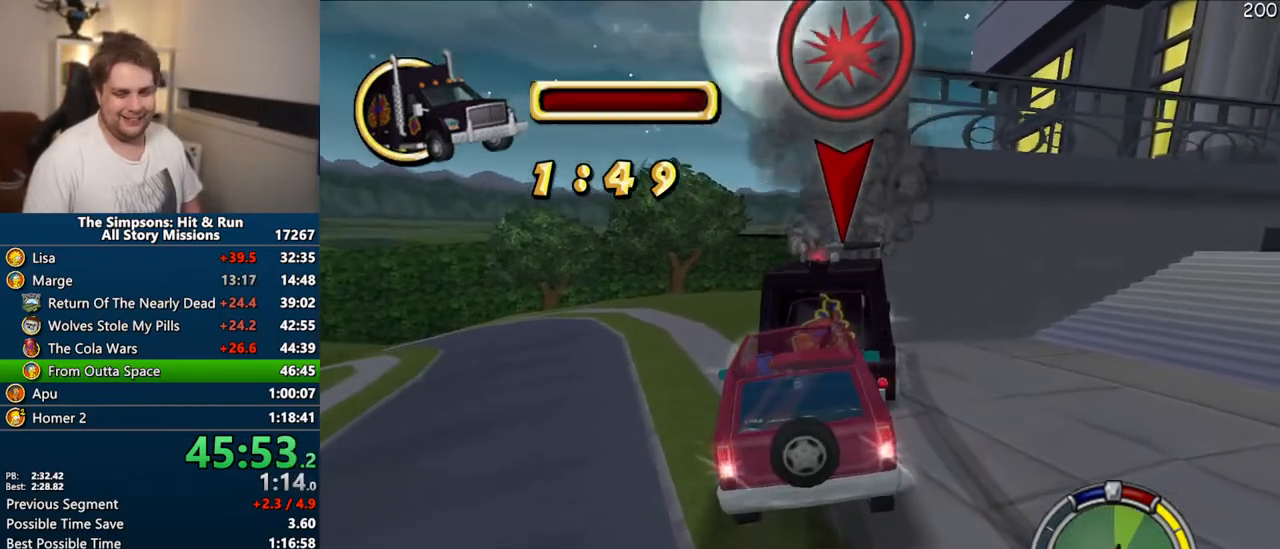
Gameplay with a controller (PlayStation layout); each line is a JSON object with the inputs held at the frame after it. "events" lists button and stick changes between this image and that frame as [ms after this image, input, new state], when the widget could be followed in between. Not read: L3 R3.
{"buttons": ["CROSS", "R1"], "left_stick": "center", "right_stick": "center"}
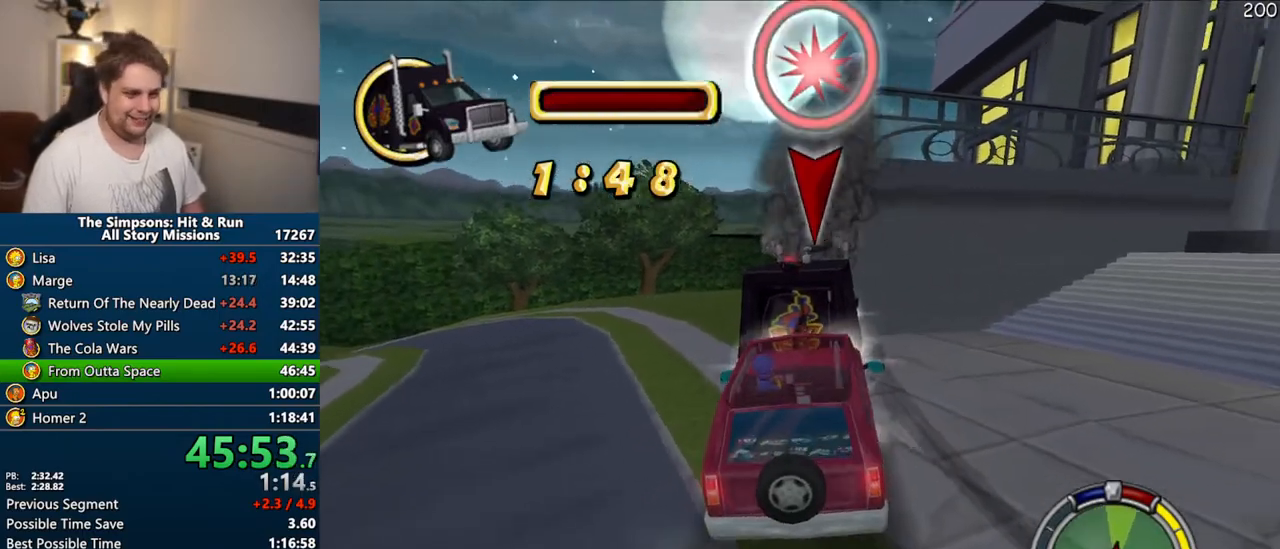
{"buttons": ["CROSS"], "left_stick": "right", "right_stick": "center", "events": [[333, "R1", "up"], [400, "left_stick", "right"]]}
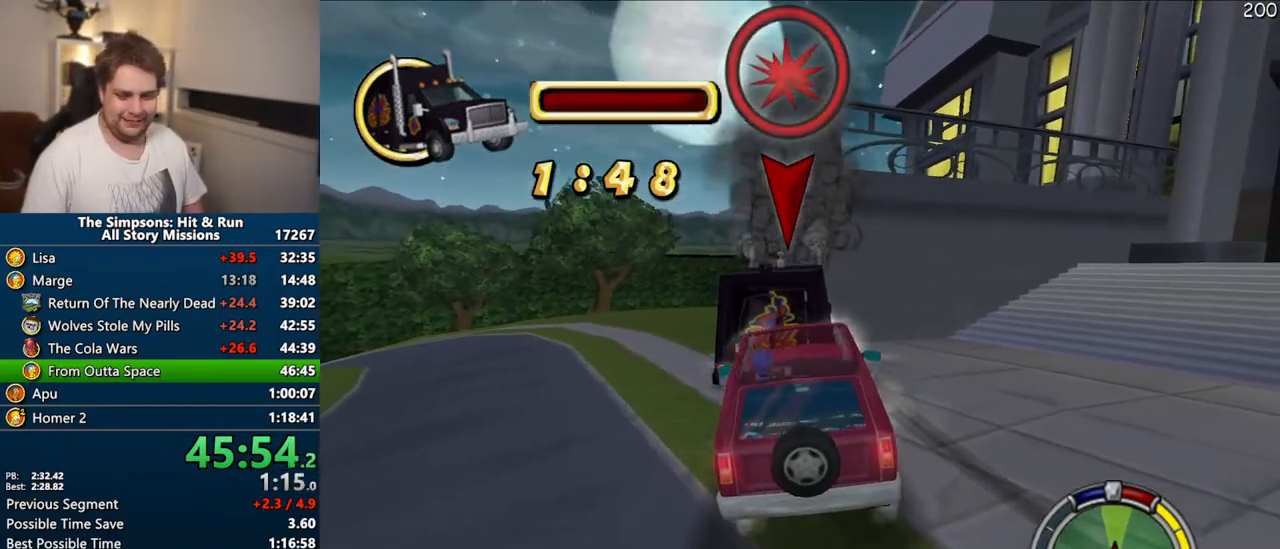
{"buttons": [], "left_stick": "right", "right_stick": "center", "events": [[450, "CROSS", "up"]]}
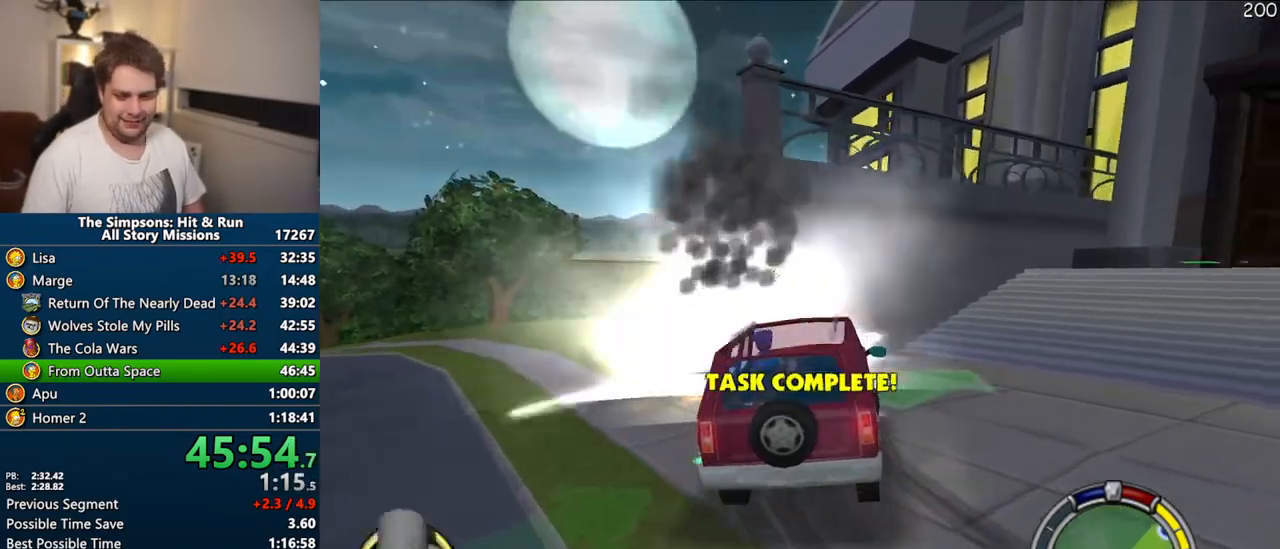
{"buttons": ["CROSS"], "left_stick": "right", "right_stick": "center", "events": [[33, "CROSS", "down"]]}
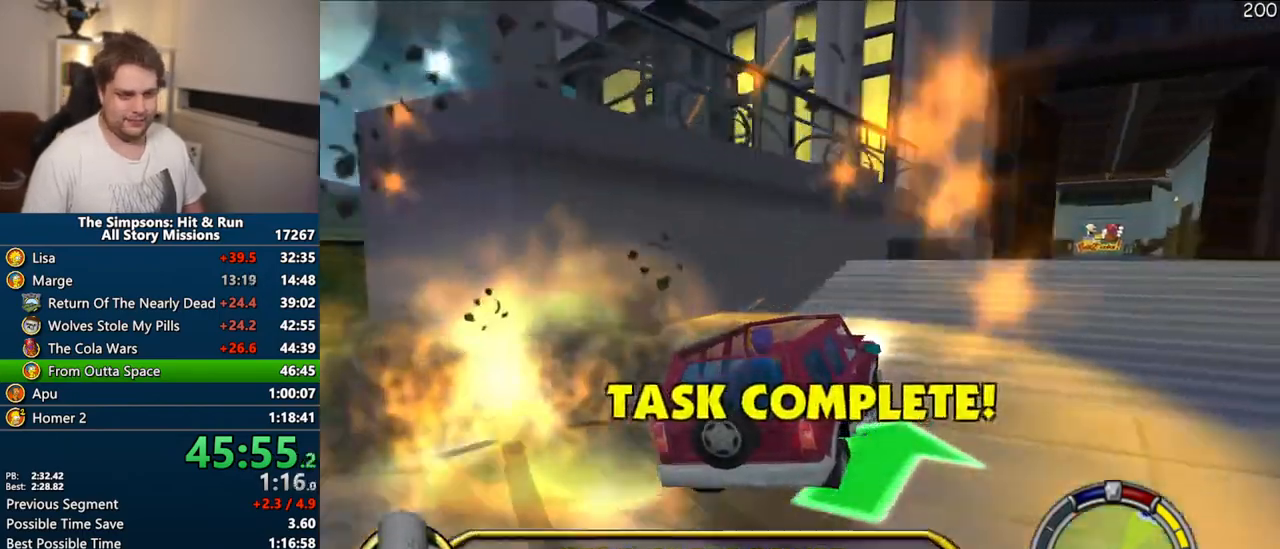
{"buttons": ["CROSS"], "left_stick": "center", "right_stick": "center", "events": [[67, "left_stick", "center"]]}
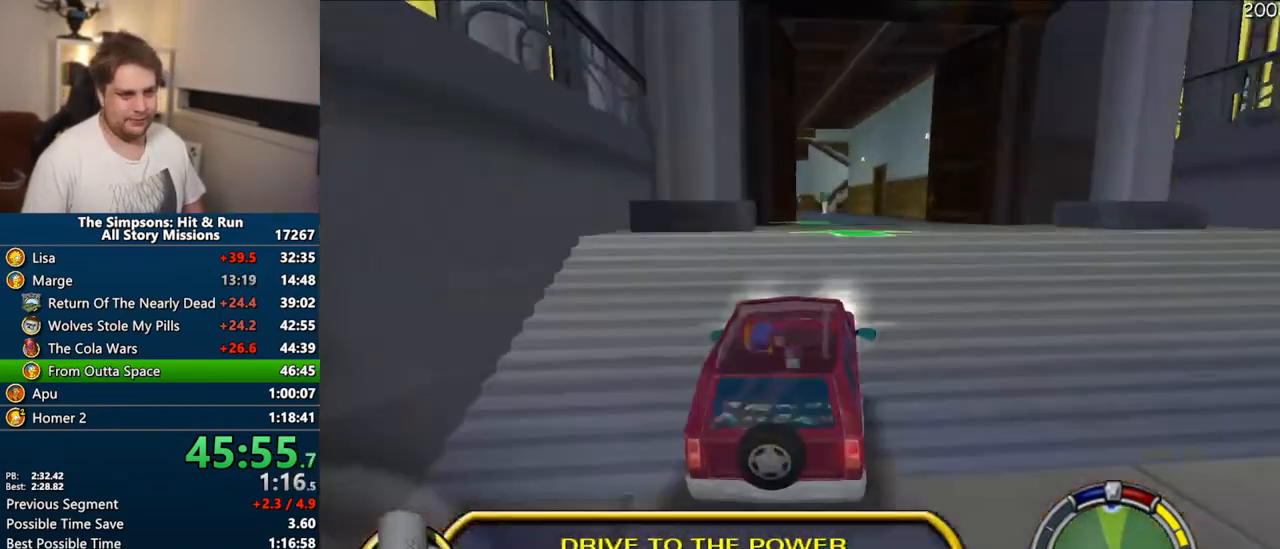
{"buttons": [], "left_stick": "center", "right_stick": "center", "events": [[317, "CROSS", "up"]]}
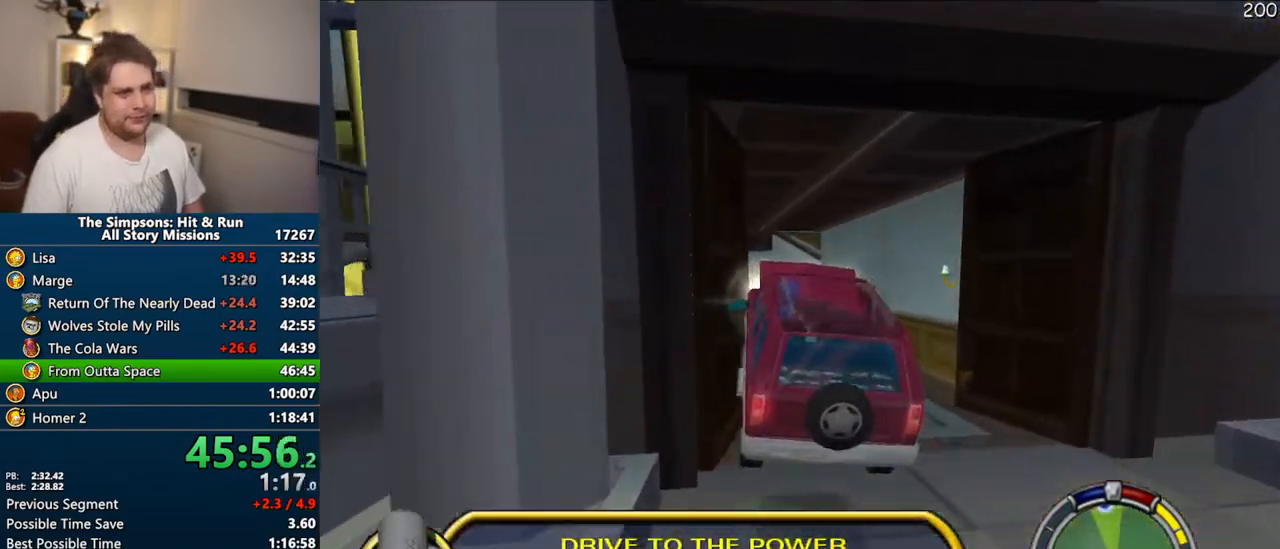
{"buttons": ["CROSS"], "left_stick": "center", "right_stick": "center", "events": [[233, "CROSS", "down"]]}
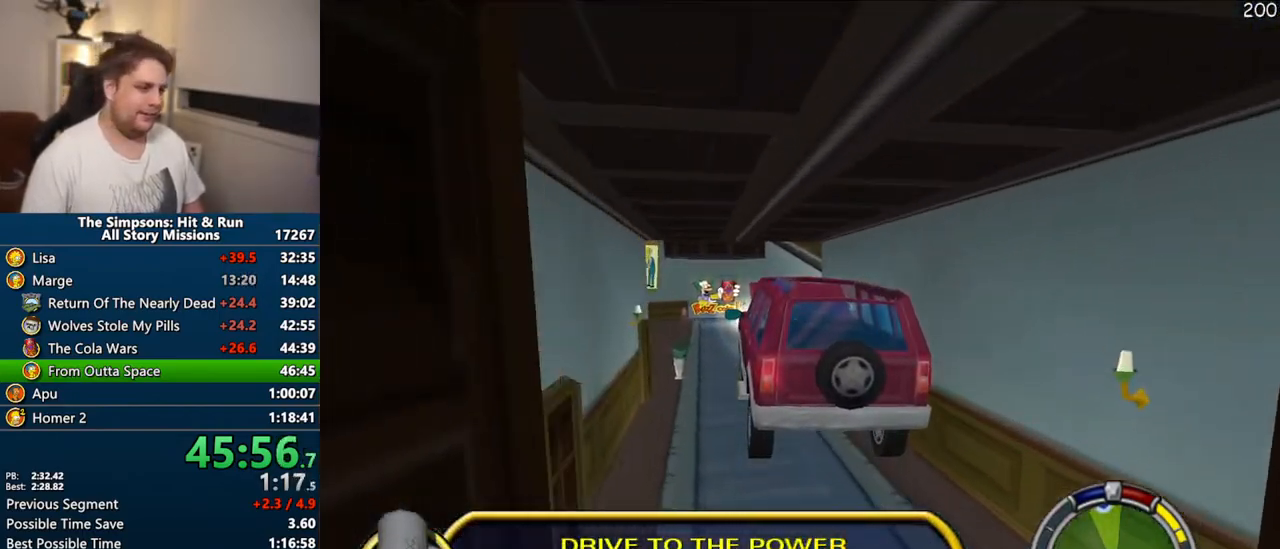
{"buttons": [], "left_stick": "up-left", "right_stick": "center", "events": [[100, "right_stick", "down"], [150, "left_stick", "up-left"], [200, "right_stick", "center"], [333, "CROSS", "up"]]}
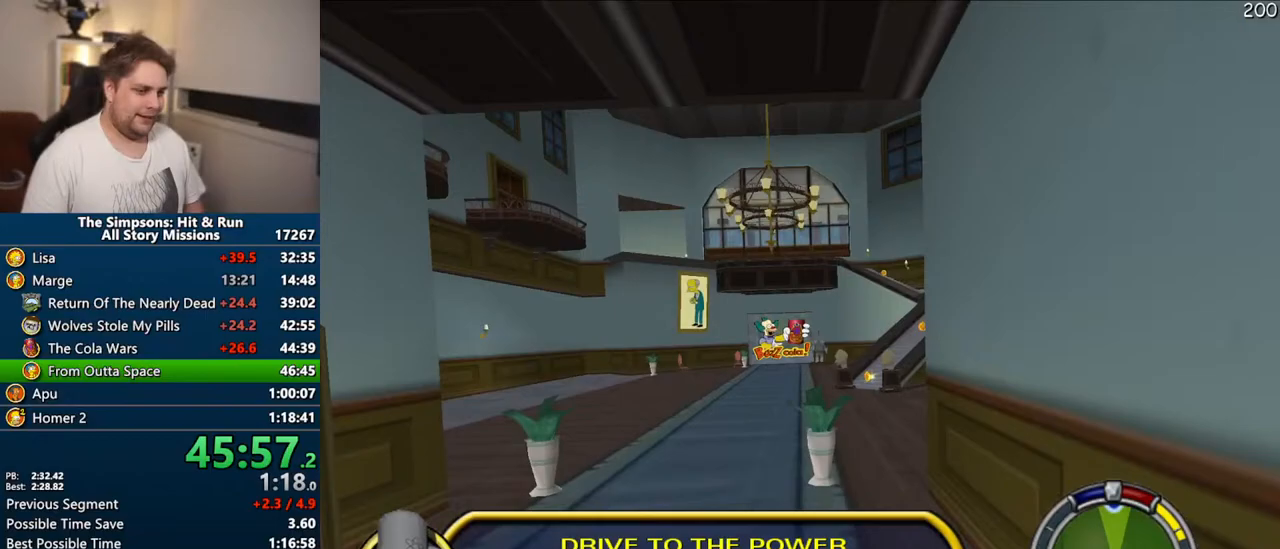
{"buttons": ["CROSS"], "left_stick": "up-left", "right_stick": "center", "events": [[433, "CROSS", "down"]]}
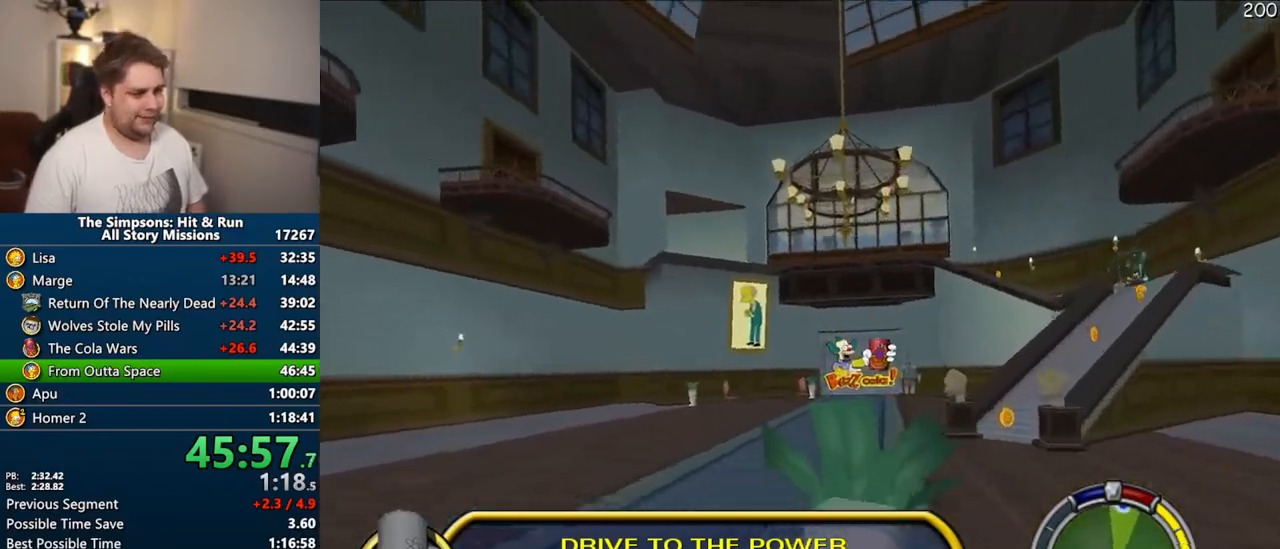
{"buttons": ["CROSS"], "left_stick": "right", "right_stick": "center", "events": [[17, "left_stick", "center"], [167, "left_stick", "right"]]}
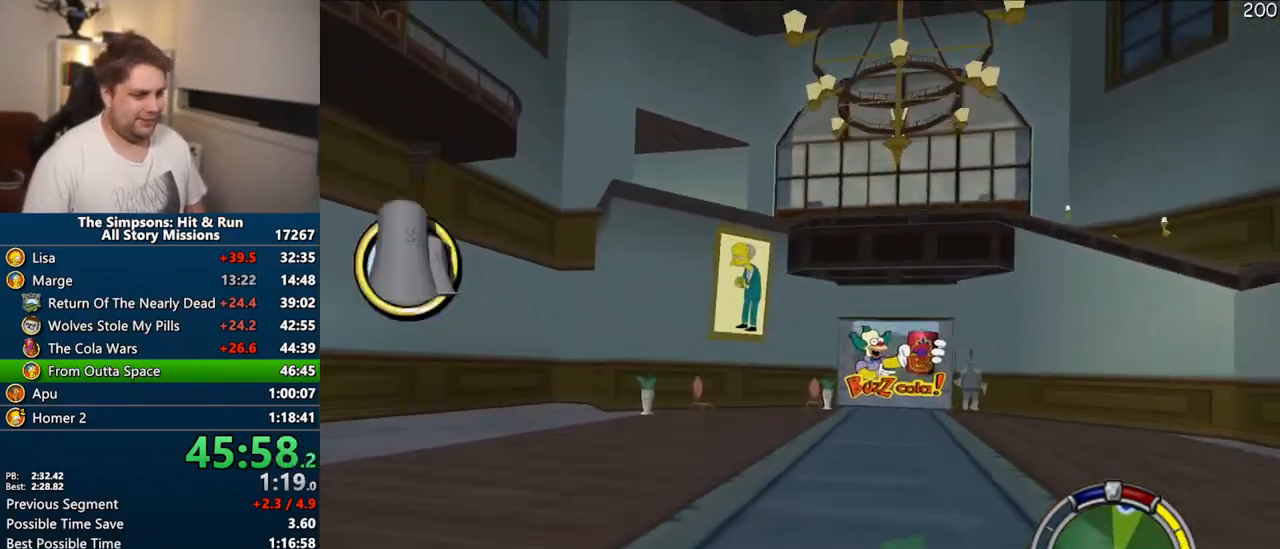
{"buttons": ["CROSS"], "left_stick": "center", "right_stick": "center", "events": [[33, "left_stick", "center"], [183, "left_stick", "right"], [350, "left_stick", "center"]]}
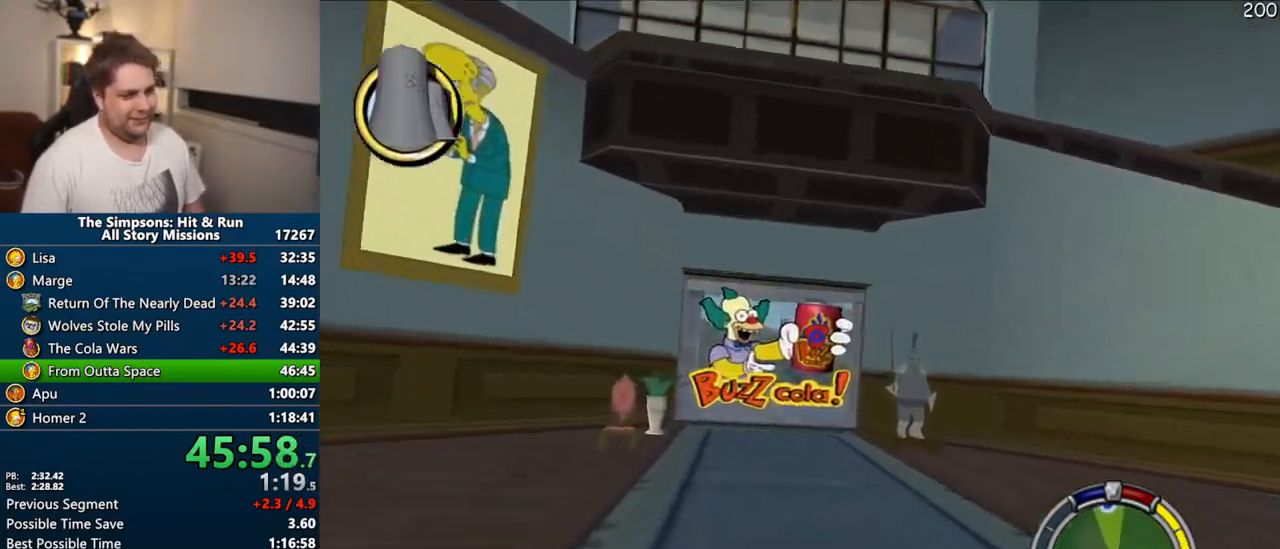
{"buttons": ["CIRCLE", "R1"], "left_stick": "center", "right_stick": "center", "events": [[350, "CROSS", "up"], [367, "R1", "down"], [383, "left_stick", "right"], [417, "CIRCLE", "down"], [500, "left_stick", "center"]]}
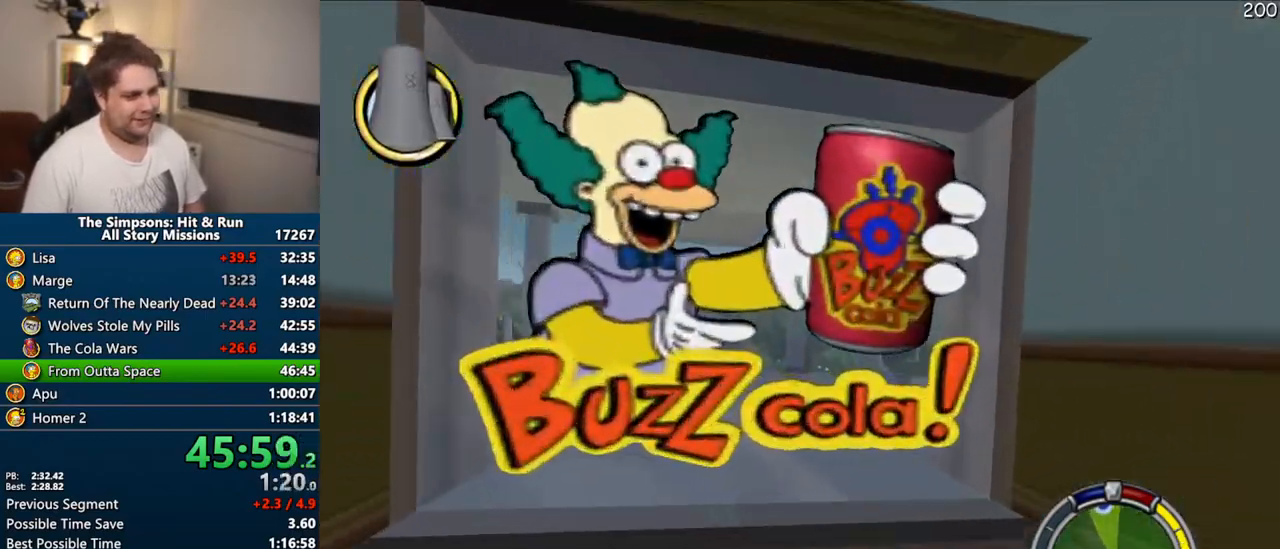
{"buttons": [], "left_stick": "right", "right_stick": "center", "events": [[183, "left_stick", "right"], [350, "CIRCLE", "up"], [433, "R1", "up"]]}
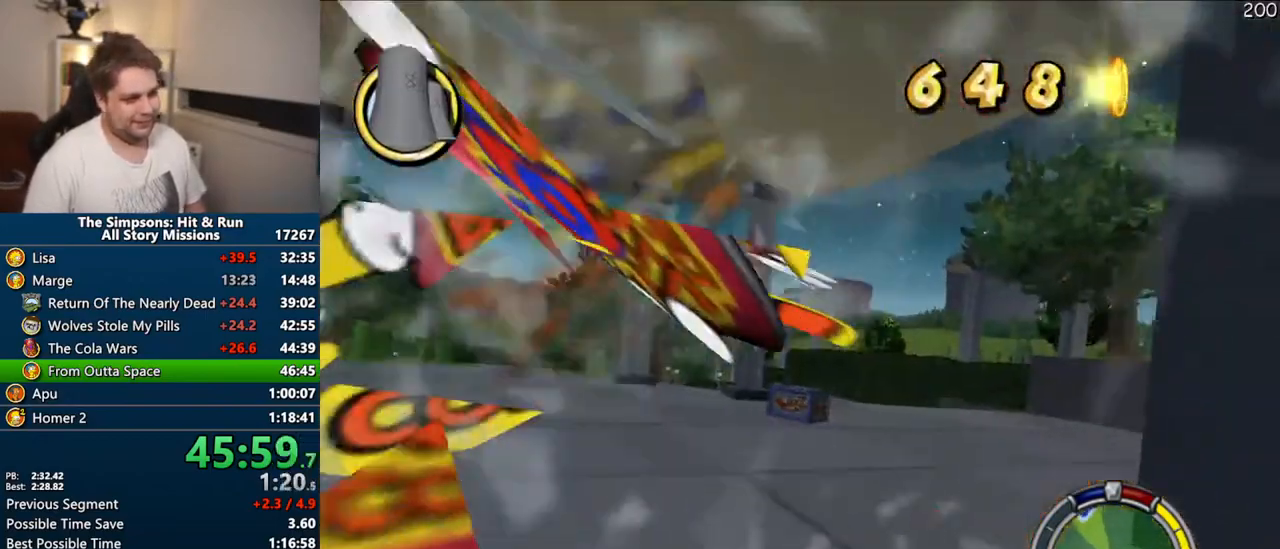
{"buttons": ["R1"], "left_stick": "left", "right_stick": "center", "events": [[17, "left_stick", "center"], [217, "left_stick", "left"], [300, "R1", "down"]]}
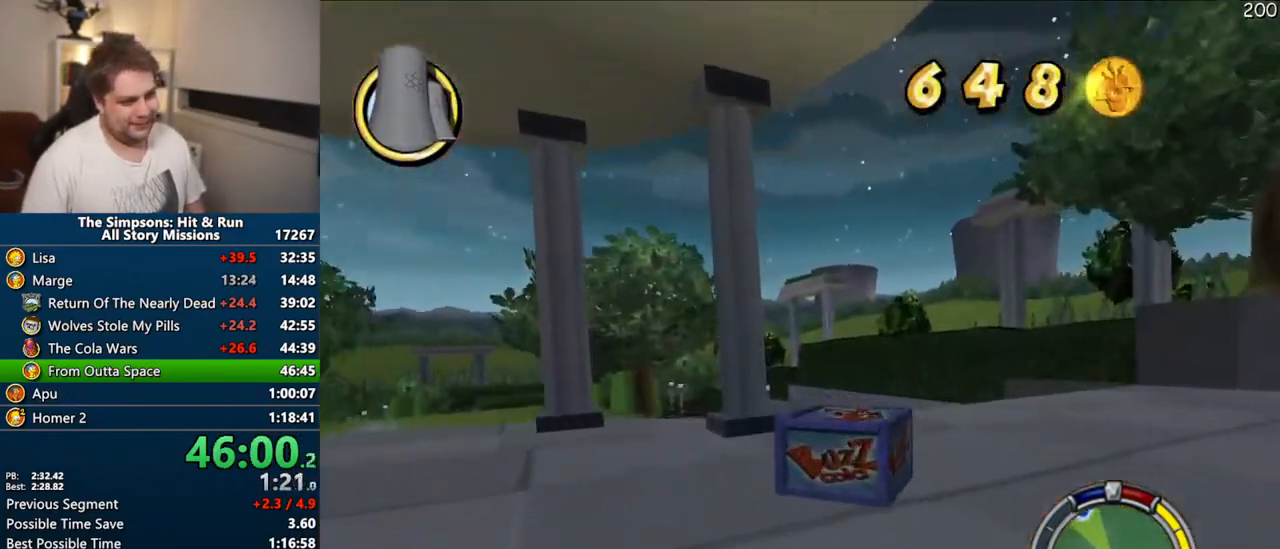
{"buttons": [], "left_stick": "center", "right_stick": "center", "events": [[467, "R1", "up"], [467, "left_stick", "center"]]}
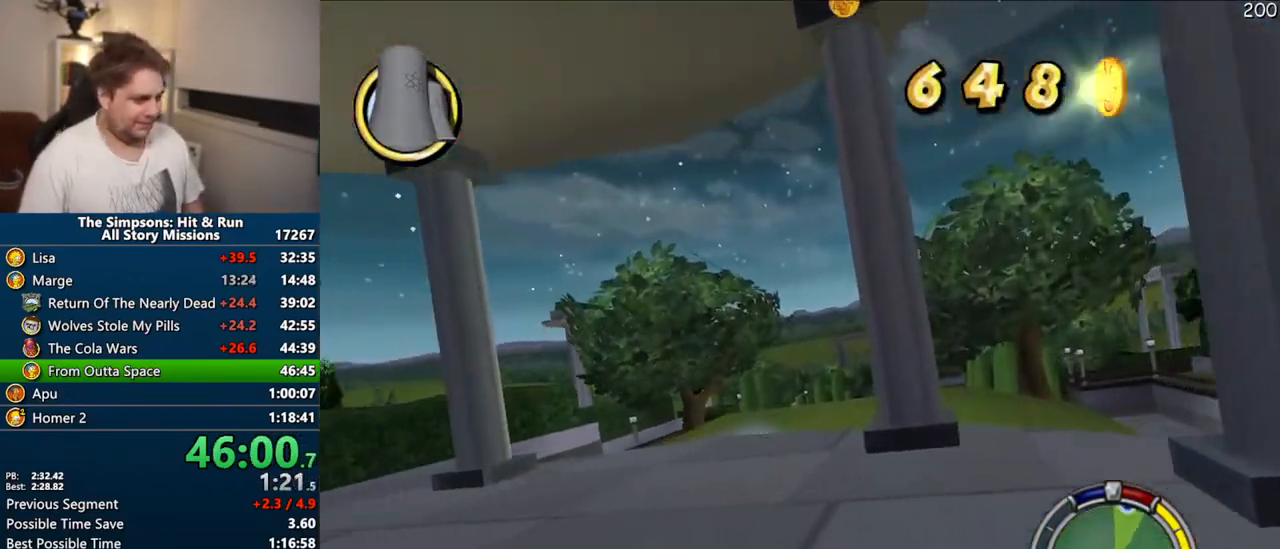
{"buttons": ["CROSS"], "left_stick": "right", "right_stick": "center", "events": [[100, "CROSS", "down"], [233, "left_stick", "right"]]}
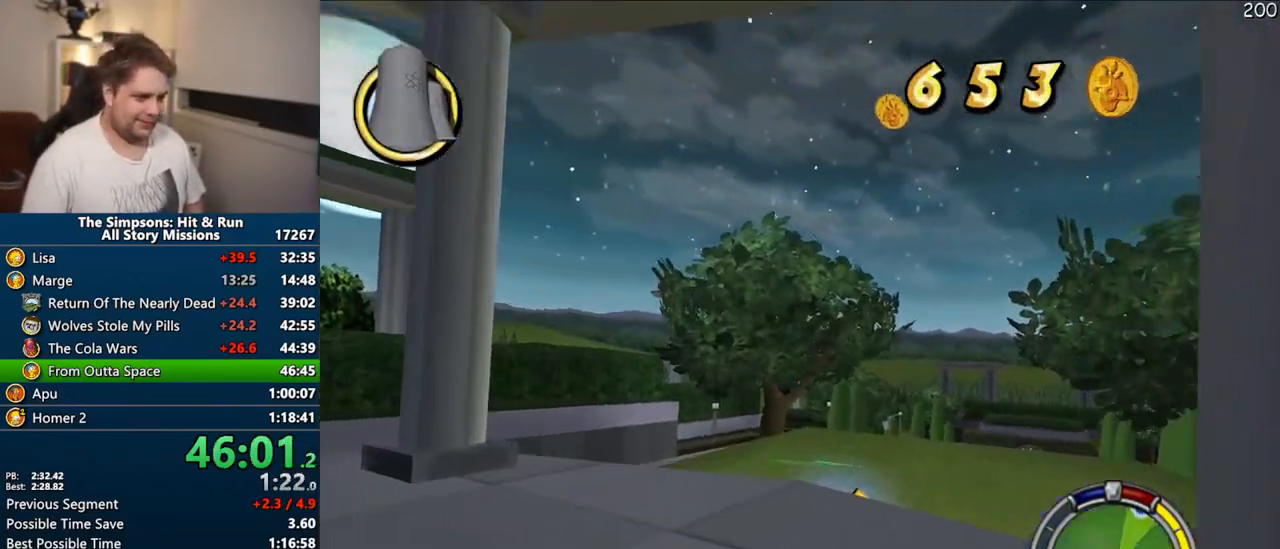
{"buttons": ["CROSS"], "left_stick": "center", "right_stick": "center", "events": [[283, "left_stick", "center"]]}
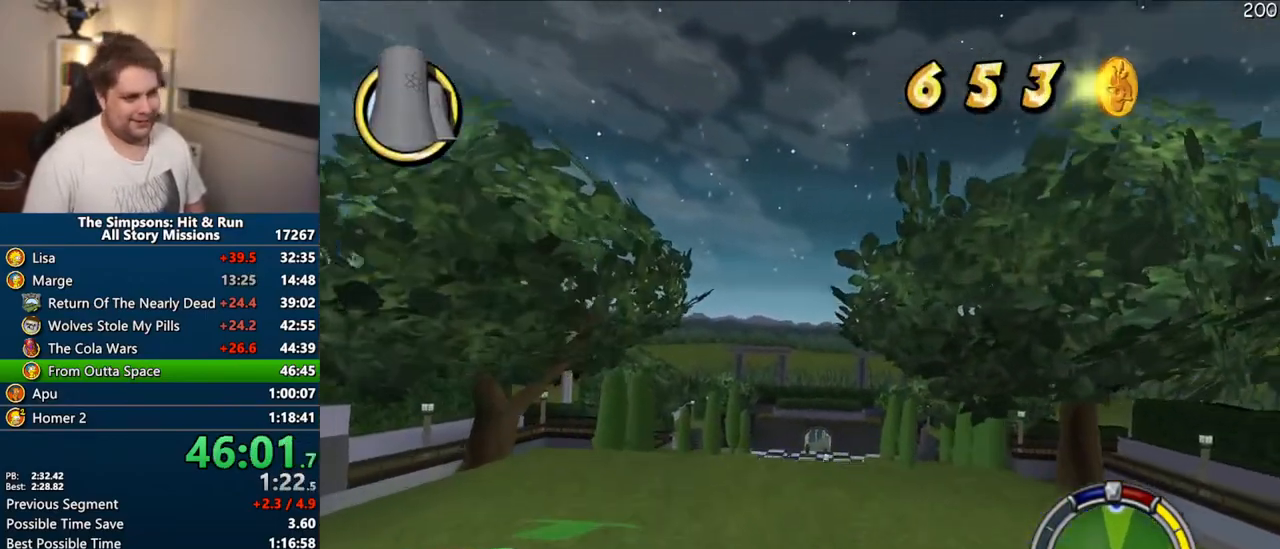
{"buttons": ["CROSS"], "left_stick": "center", "right_stick": "center", "events": []}
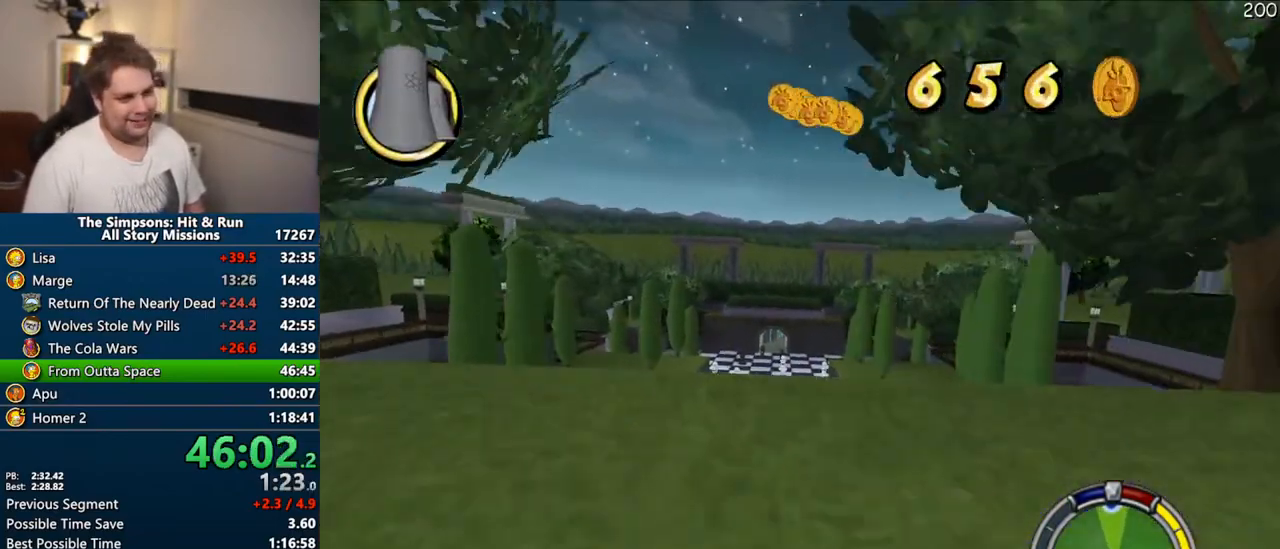
{"buttons": ["CROSS"], "left_stick": "right", "right_stick": "center", "events": [[317, "left_stick", "right"]]}
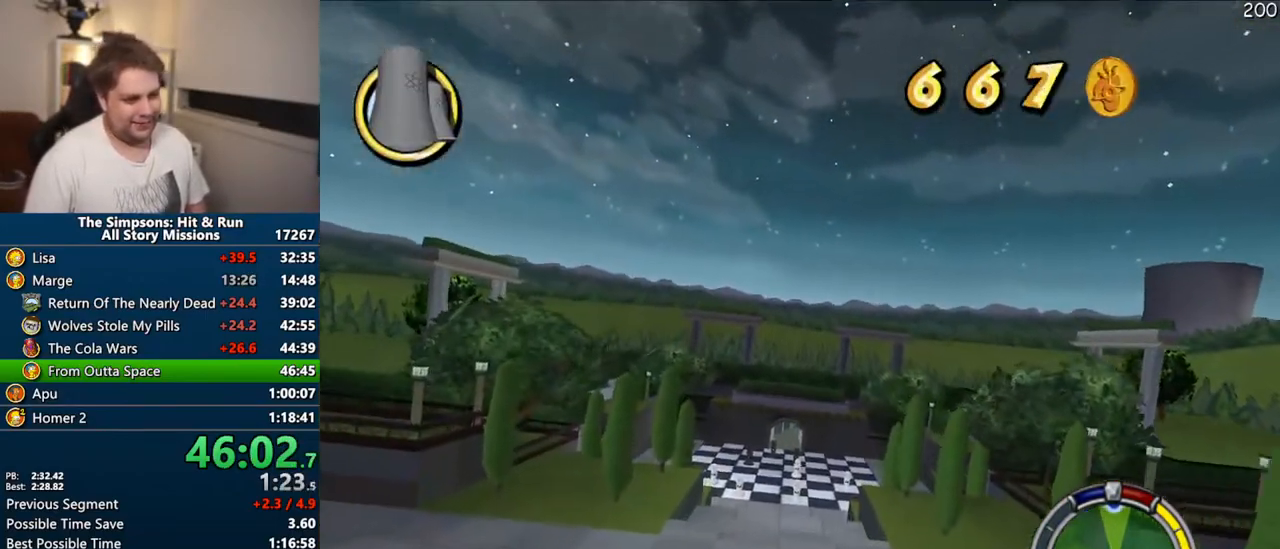
{"buttons": ["CROSS"], "left_stick": "right", "right_stick": "center", "events": [[17, "left_stick", "center"], [417, "left_stick", "right"]]}
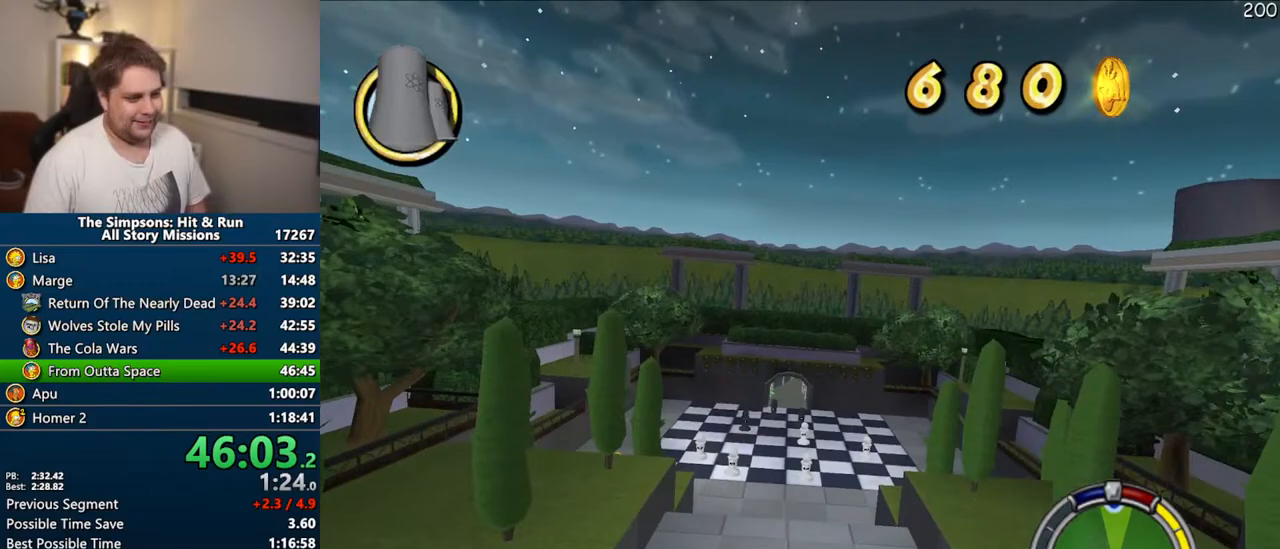
{"buttons": ["CROSS"], "left_stick": "right", "right_stick": "center", "events": []}
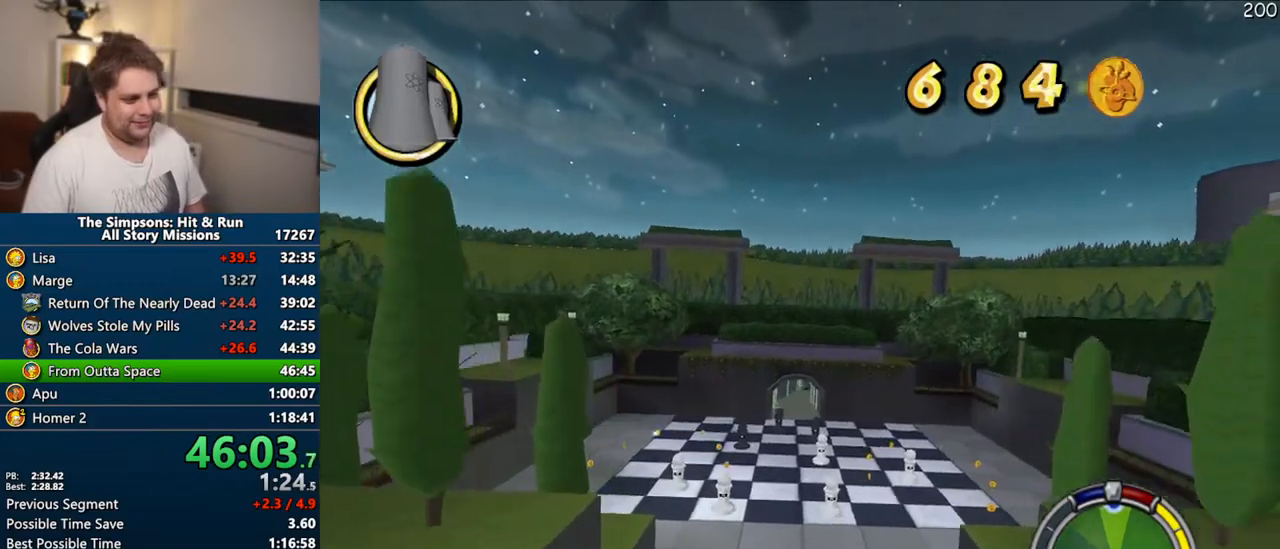
{"buttons": ["CROSS"], "left_stick": "center", "right_stick": "center", "events": [[417, "left_stick", "center"]]}
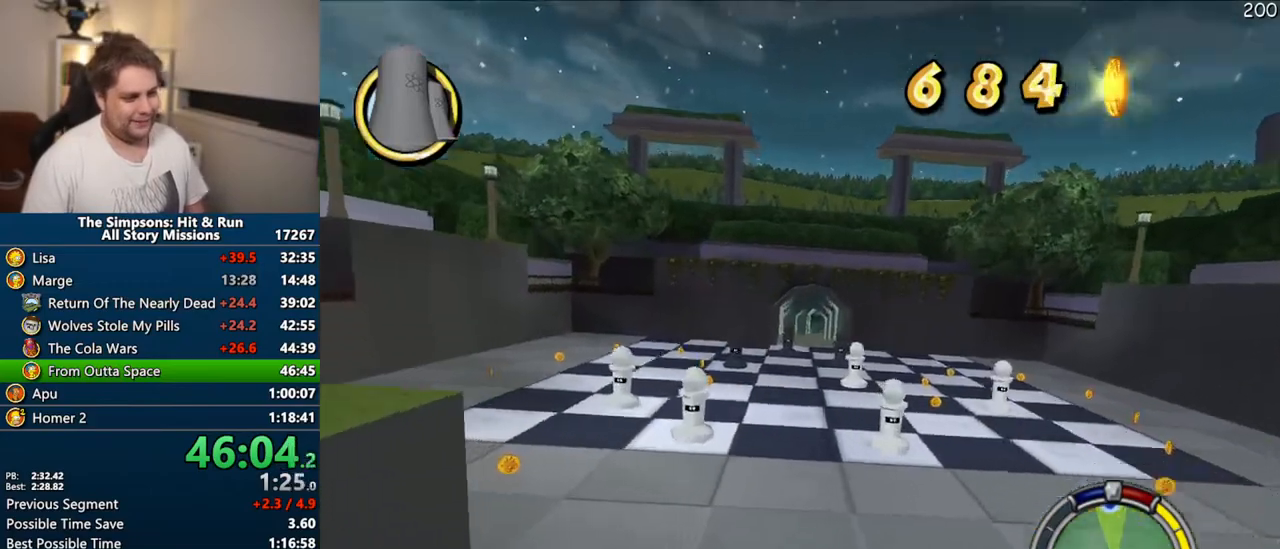
{"buttons": ["CROSS"], "left_stick": "center", "right_stick": "center", "events": []}
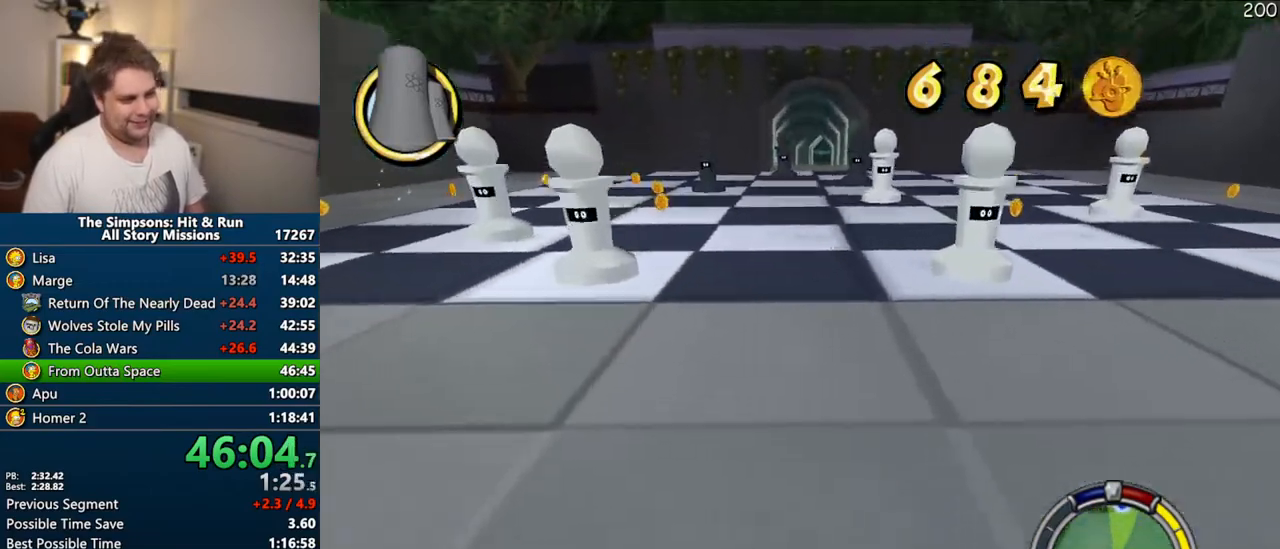
{"buttons": ["CROSS"], "left_stick": "right", "right_stick": "center", "events": [[167, "left_stick", "right"], [250, "left_stick", "center"], [467, "left_stick", "right"]]}
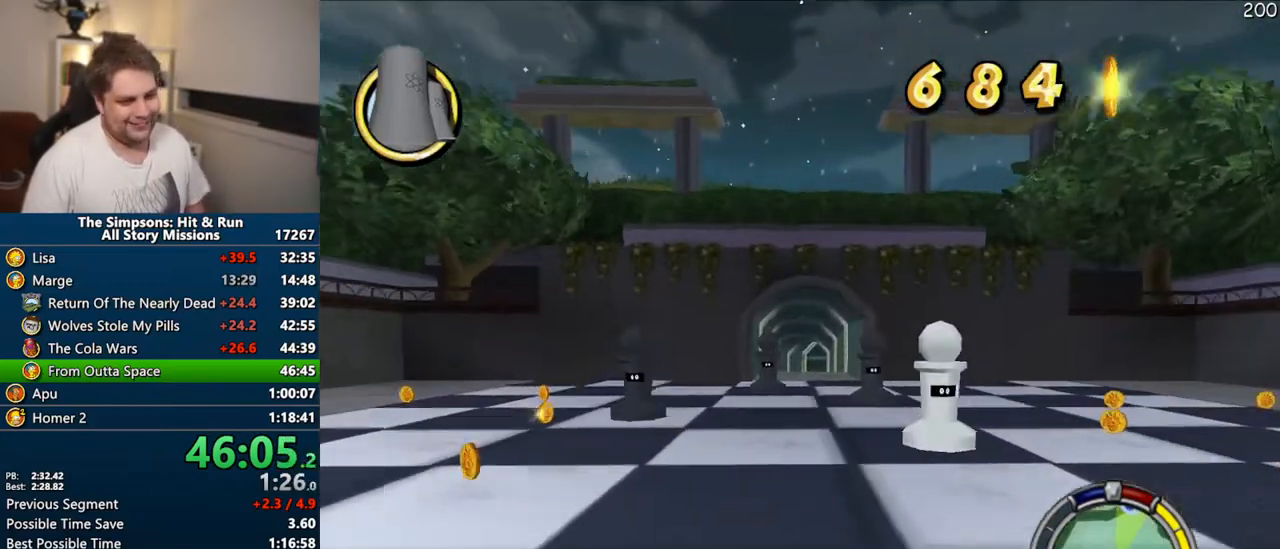
{"buttons": ["CROSS"], "left_stick": "center", "right_stick": "center", "events": [[183, "left_stick", "center"]]}
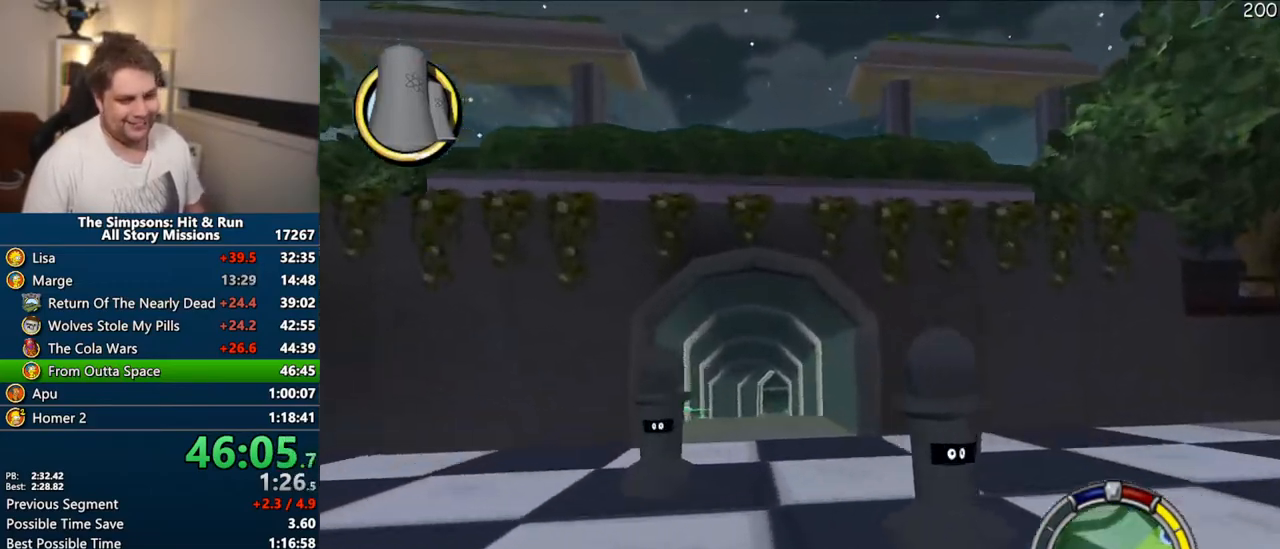
{"buttons": ["CROSS"], "left_stick": "center", "right_stick": "center"}